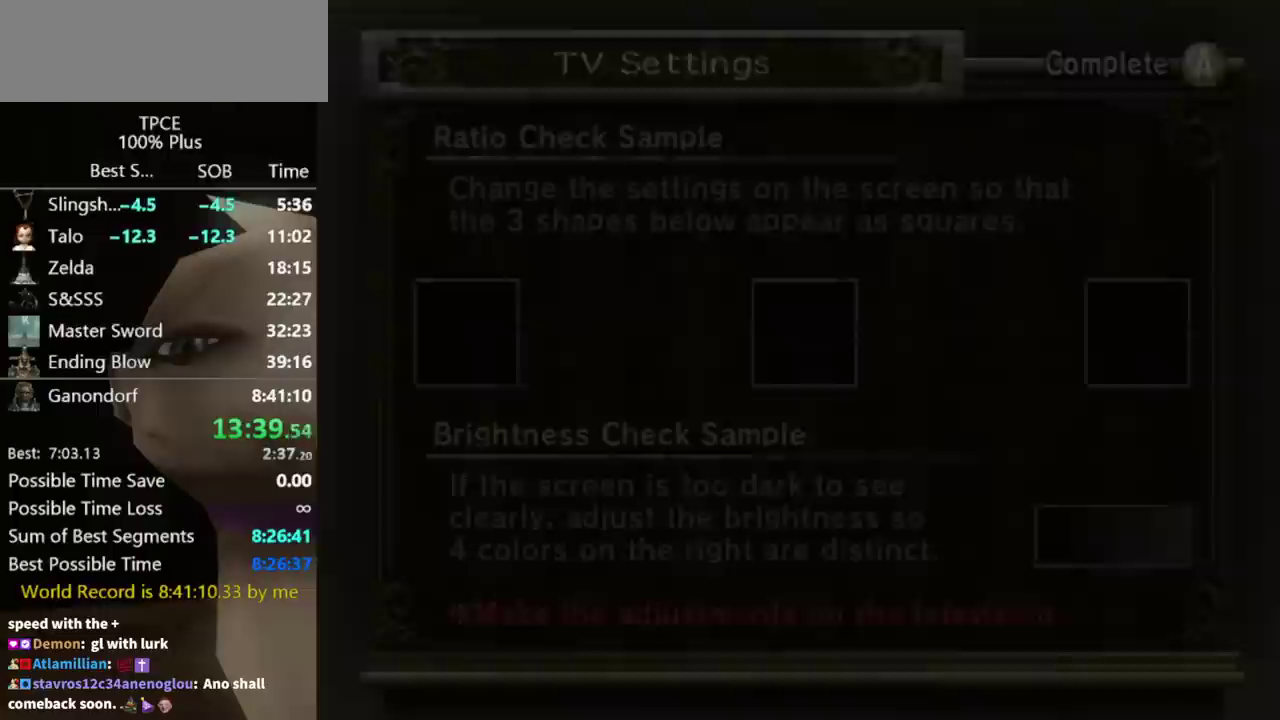
Gameplay with a controller (Nintendo layout); each line is a JSON object with the inputs held at the frame after it. "events" lists button and stick changes between this image and that frame as [ms after this image, input, new state], when the widget could be followed in between. Not read: L3 R3.
{"buttons": ["START"], "left_stick": "center", "right_stick": "center"}
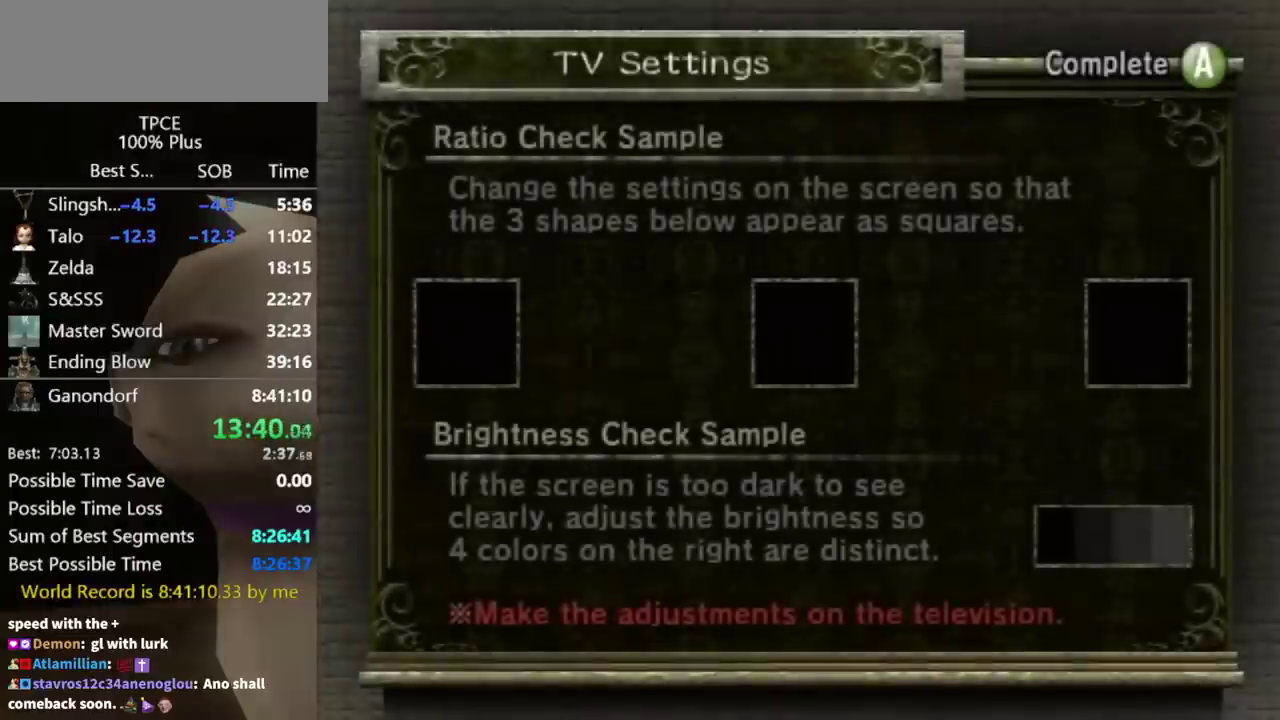
{"buttons": [], "left_stick": "center", "right_stick": "center"}
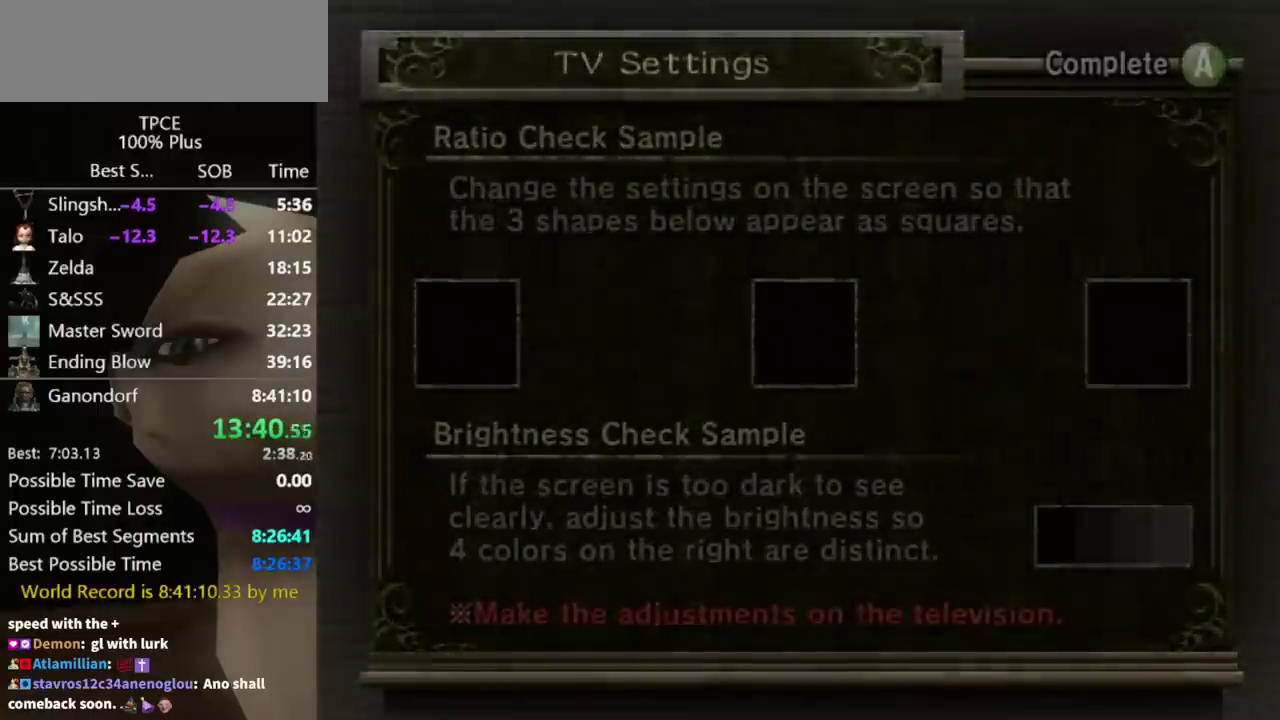
{"buttons": [], "left_stick": "center", "right_stick": "center", "events": []}
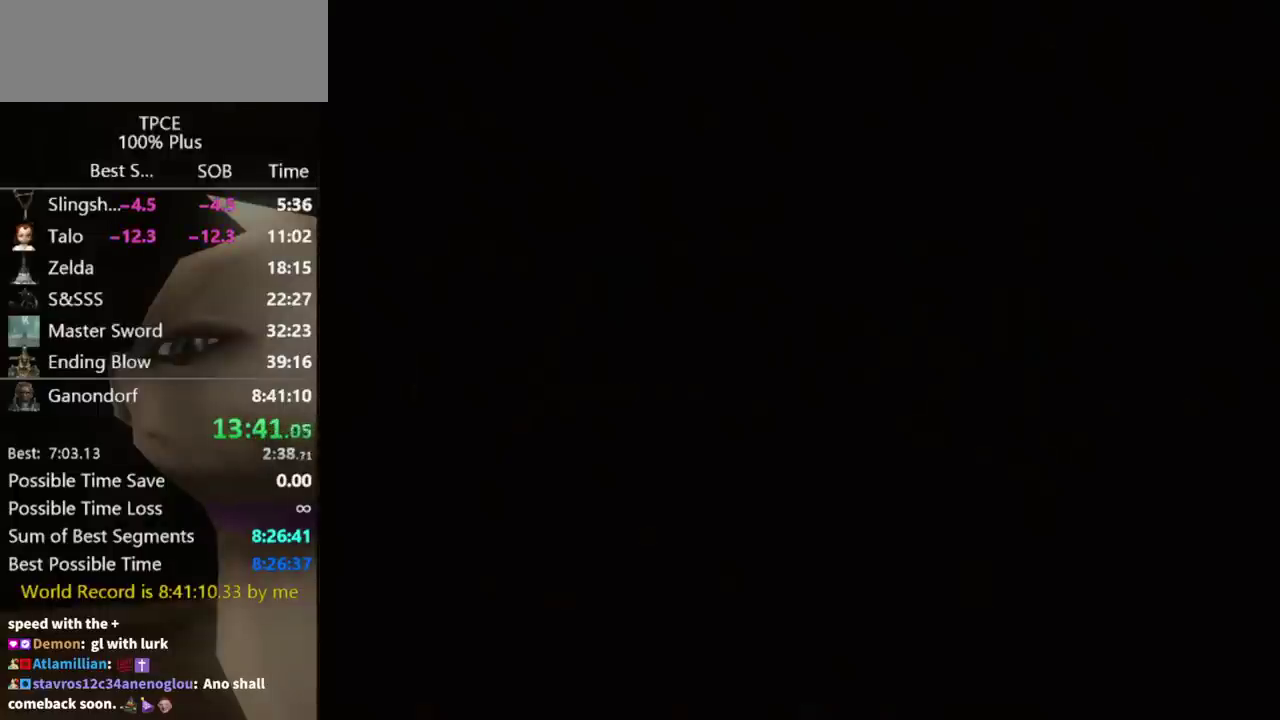
{"buttons": [], "left_stick": "center", "right_stick": "center", "events": []}
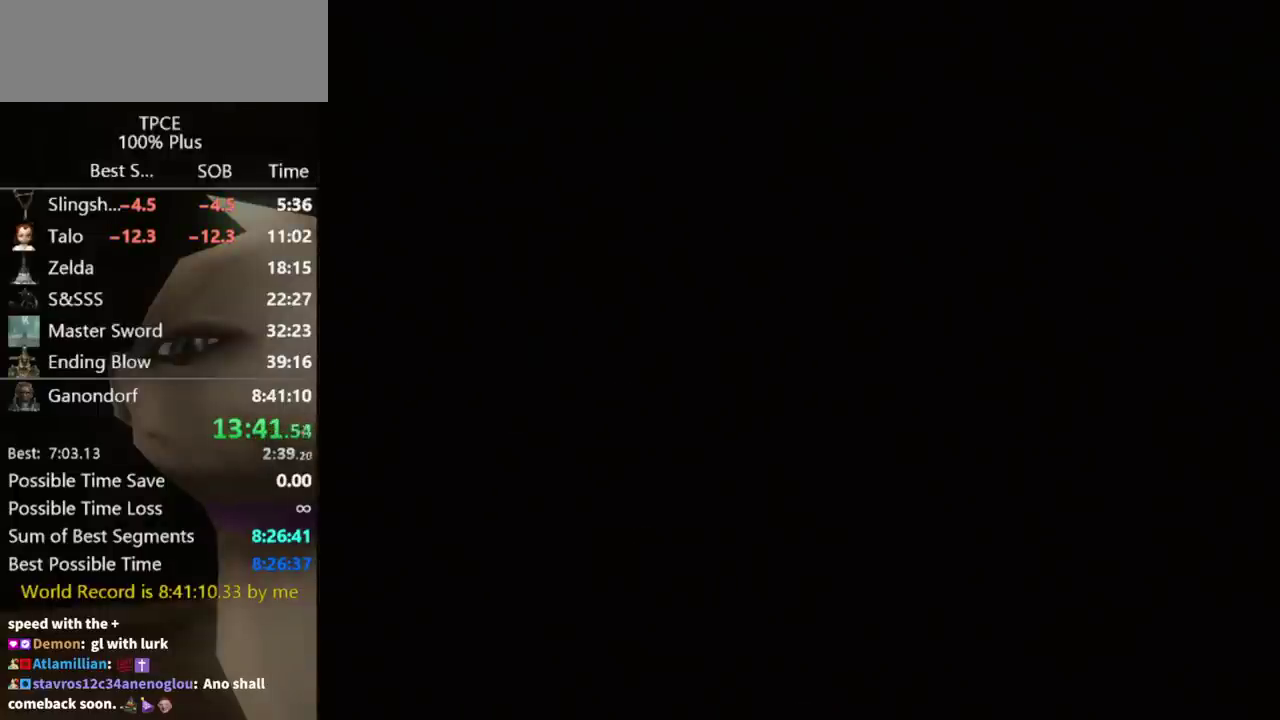
{"buttons": [], "left_stick": "center", "right_stick": "center", "events": []}
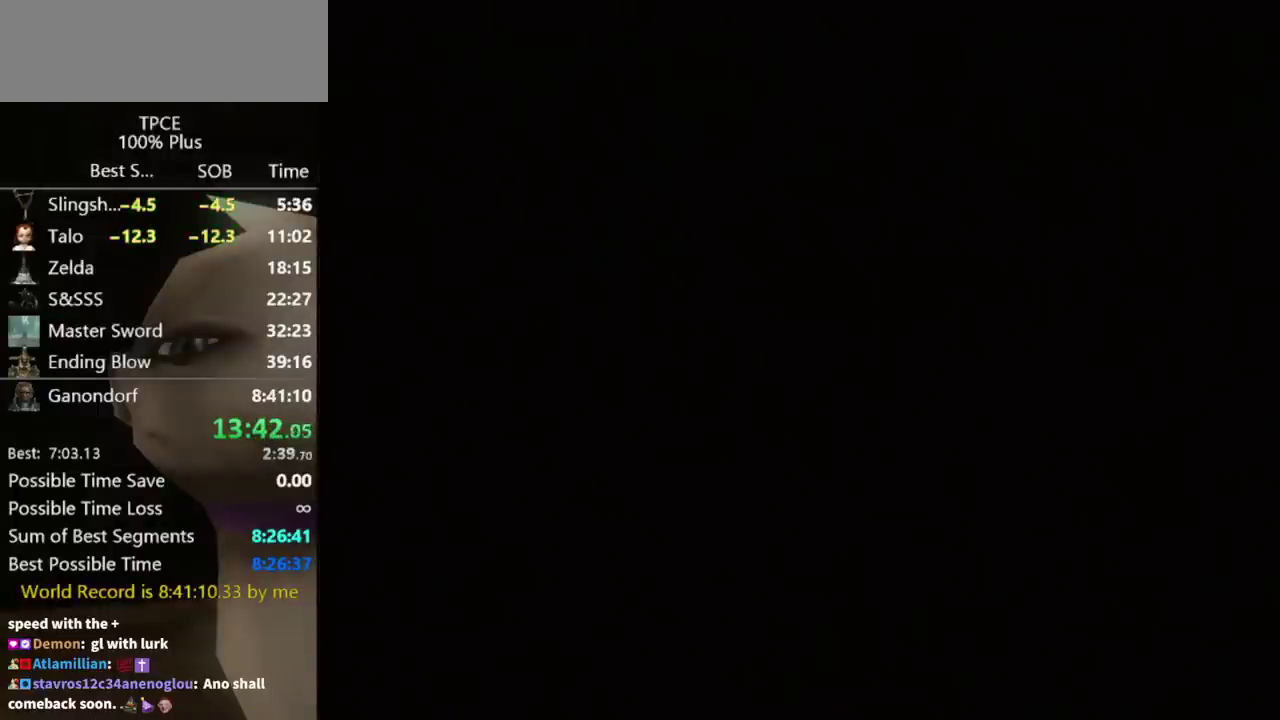
{"buttons": [], "left_stick": "center", "right_stick": "center", "events": []}
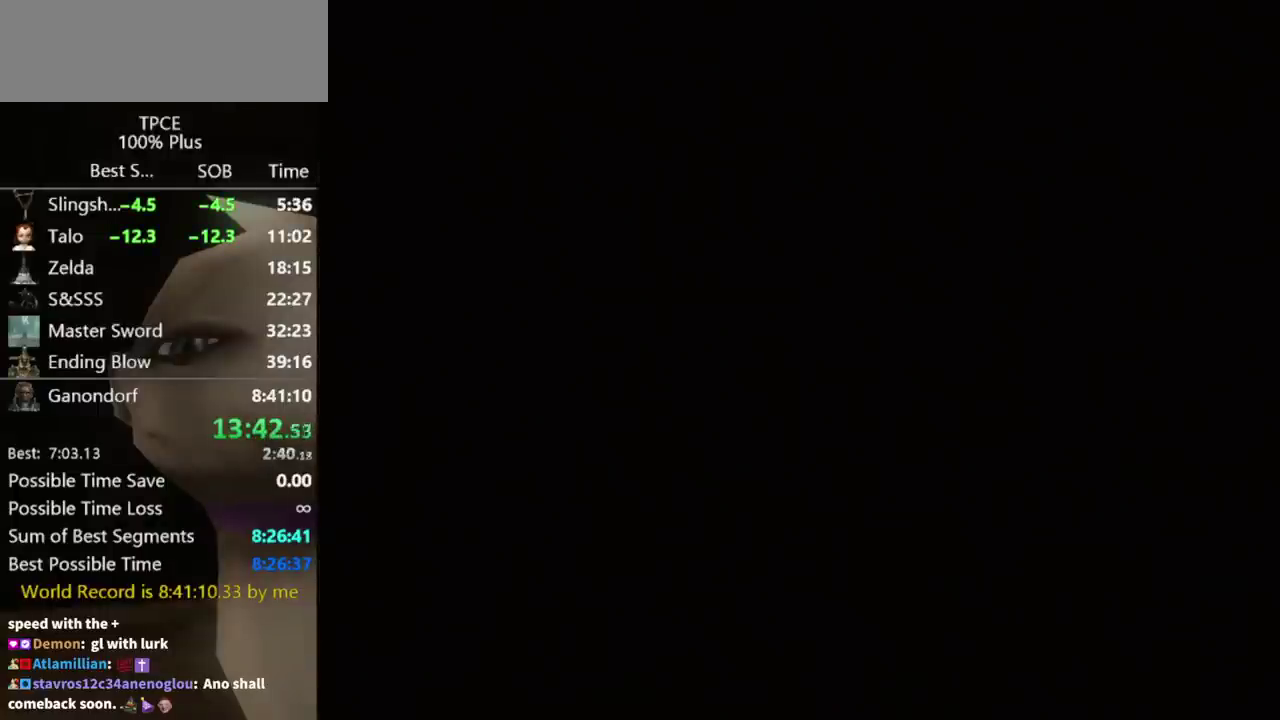
{"buttons": [], "left_stick": "center", "right_stick": "center", "events": []}
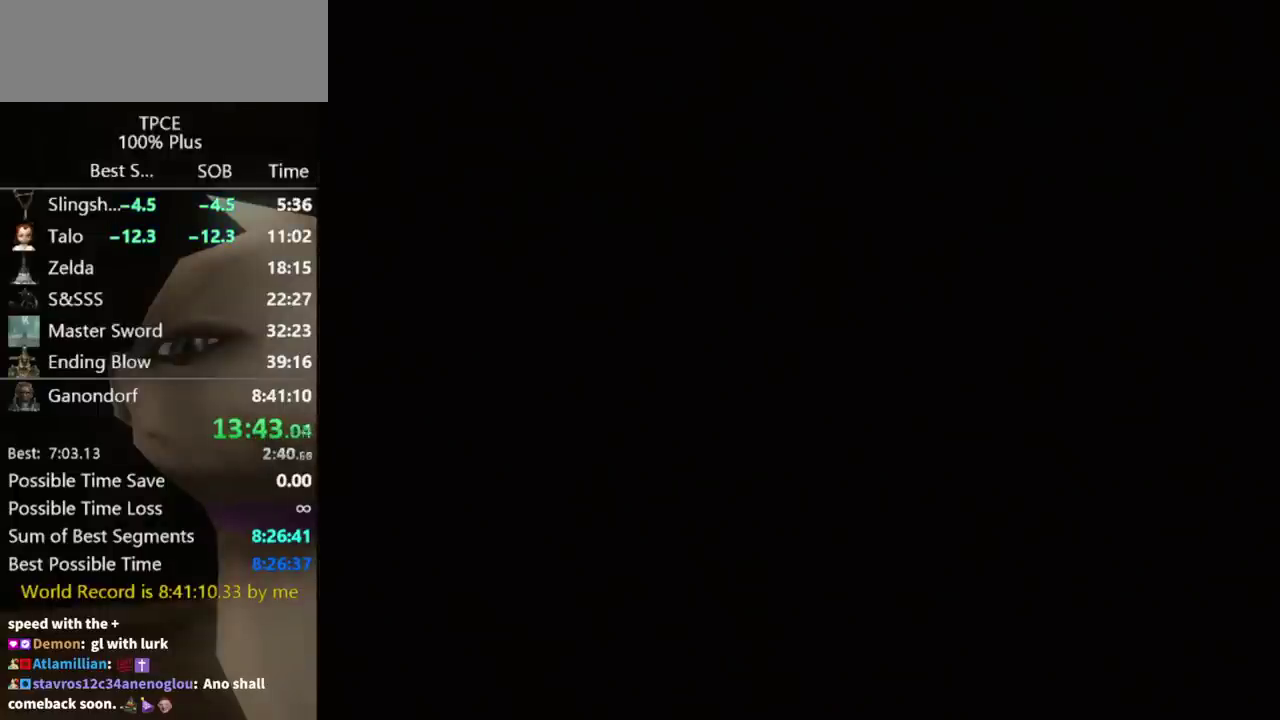
{"buttons": [], "left_stick": "center", "right_stick": "center", "events": []}
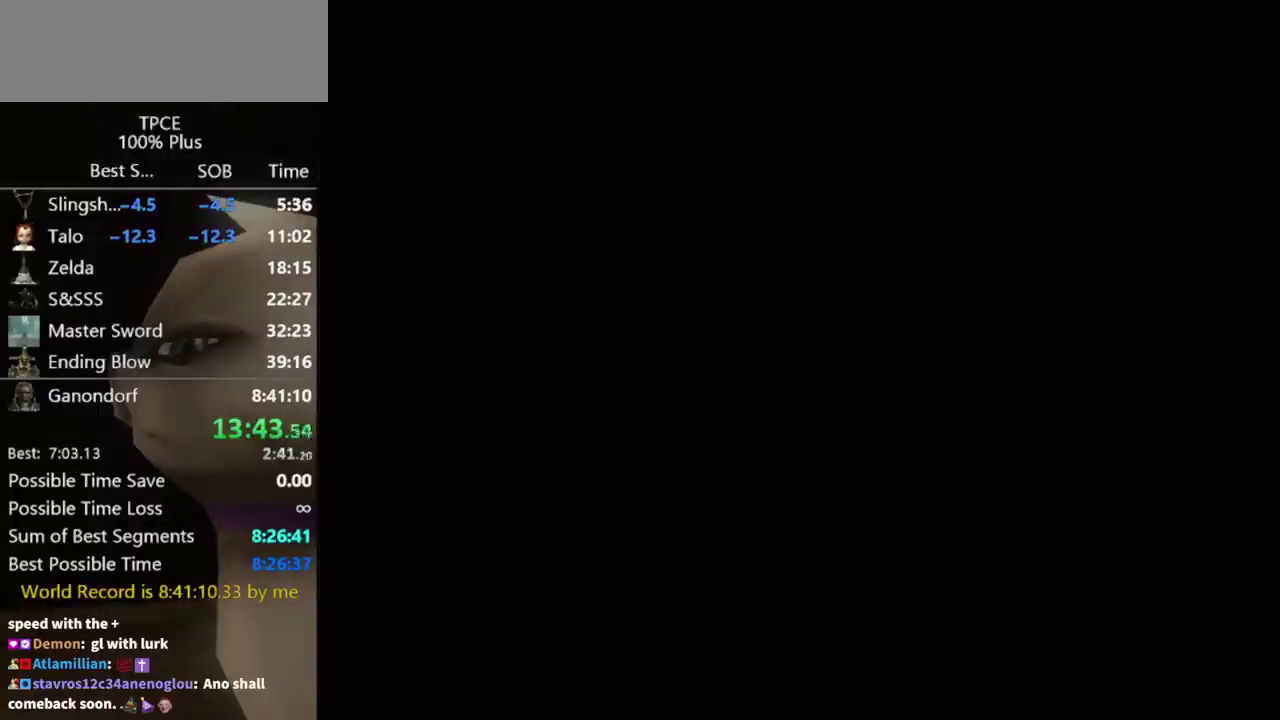
{"buttons": [], "left_stick": "center", "right_stick": "center", "events": []}
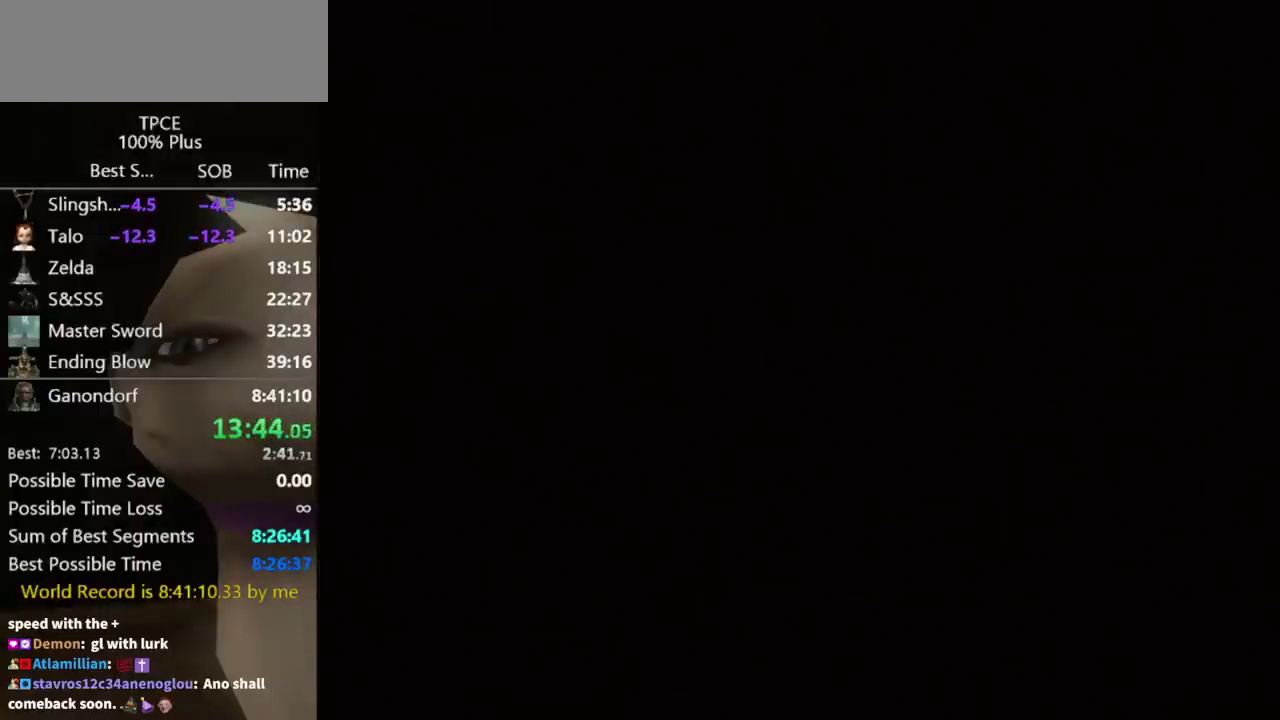
{"buttons": [], "left_stick": "up-left", "right_stick": "center", "events": [[167, "left_stick", "up-left"]]}
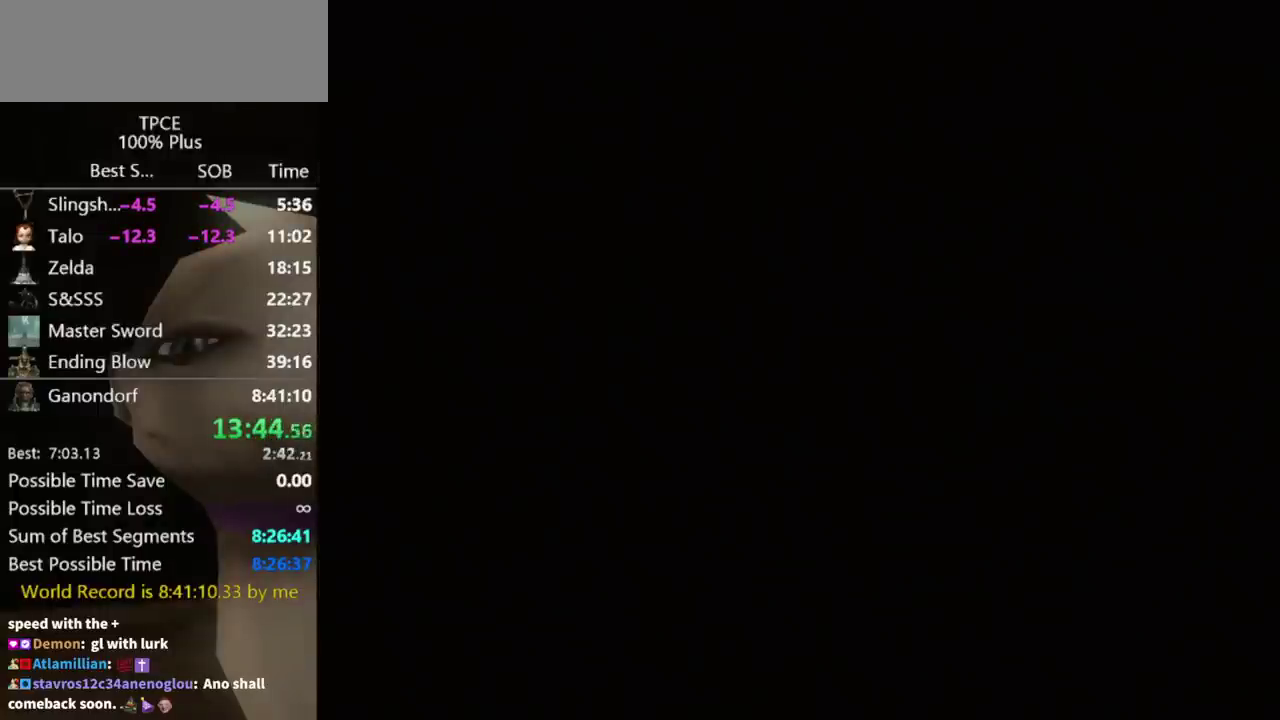
{"buttons": [], "left_stick": "up-left", "right_stick": "center", "events": []}
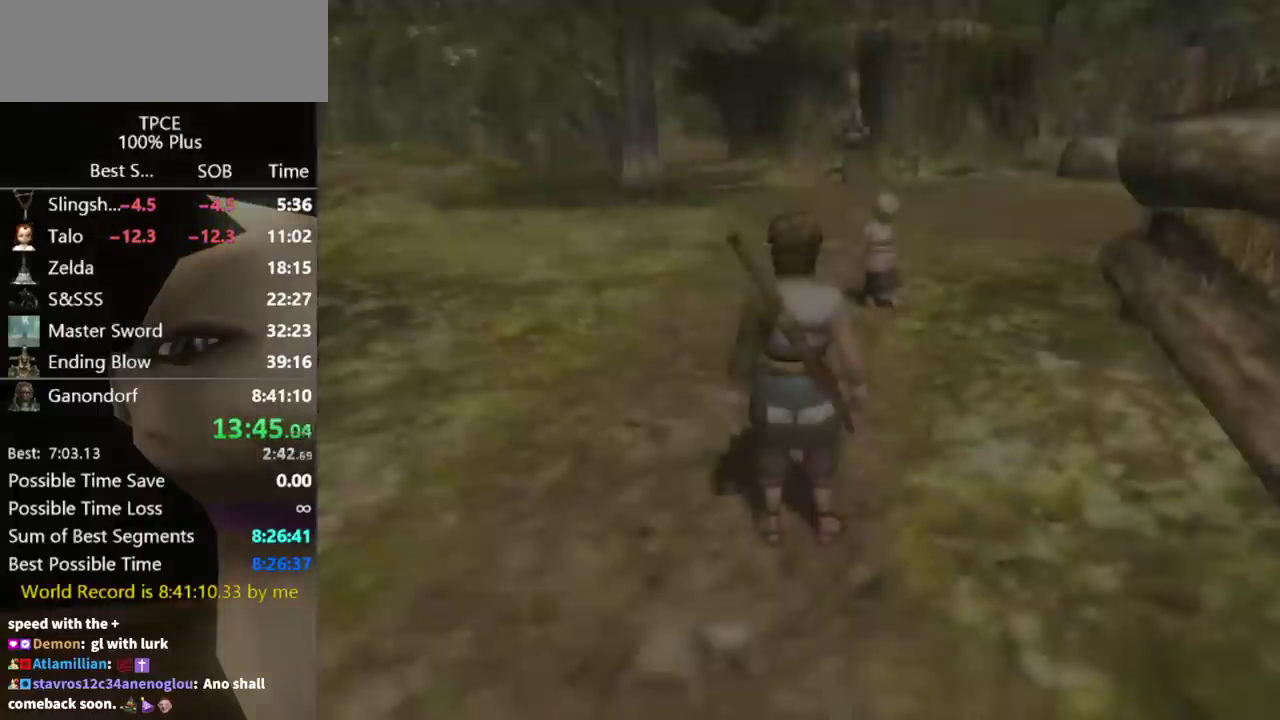
{"buttons": ["A"], "left_stick": "up-left", "right_stick": "center", "events": [[333, "A", "down"], [400, "A", "up"], [500, "A", "down"]]}
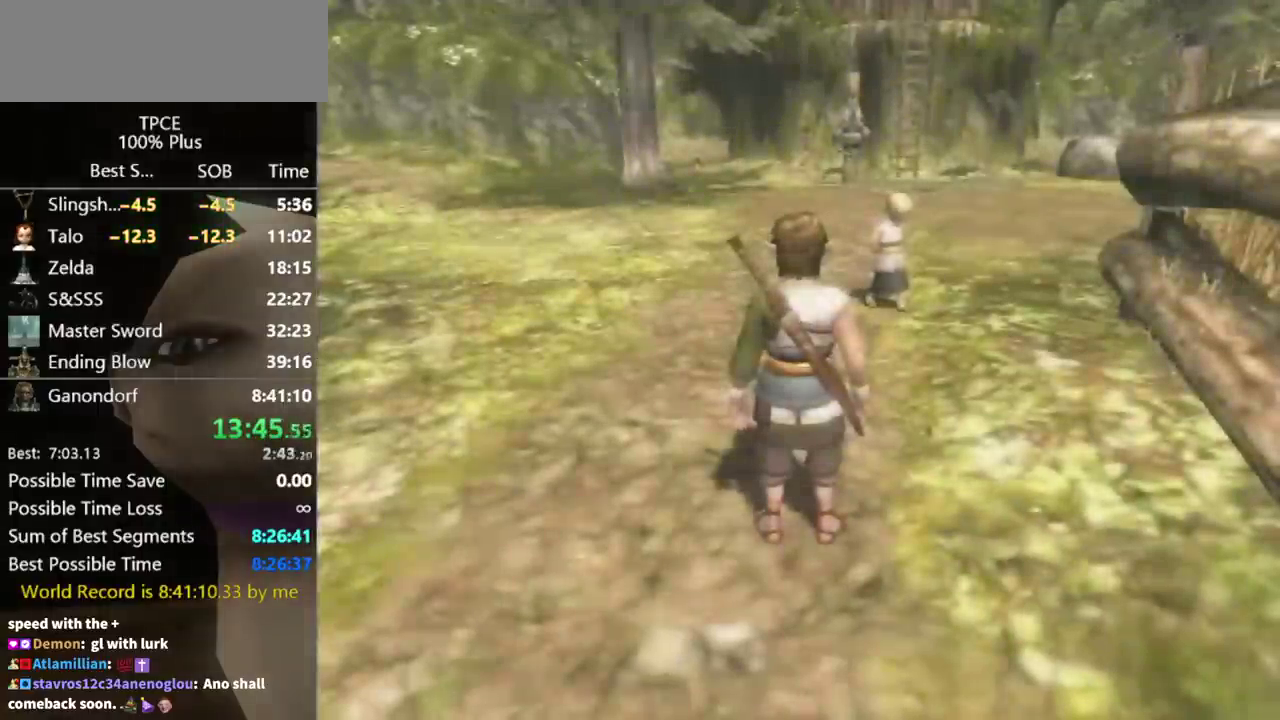
{"buttons": [], "left_stick": "up-left", "right_stick": "center", "events": [[67, "A", "up"]]}
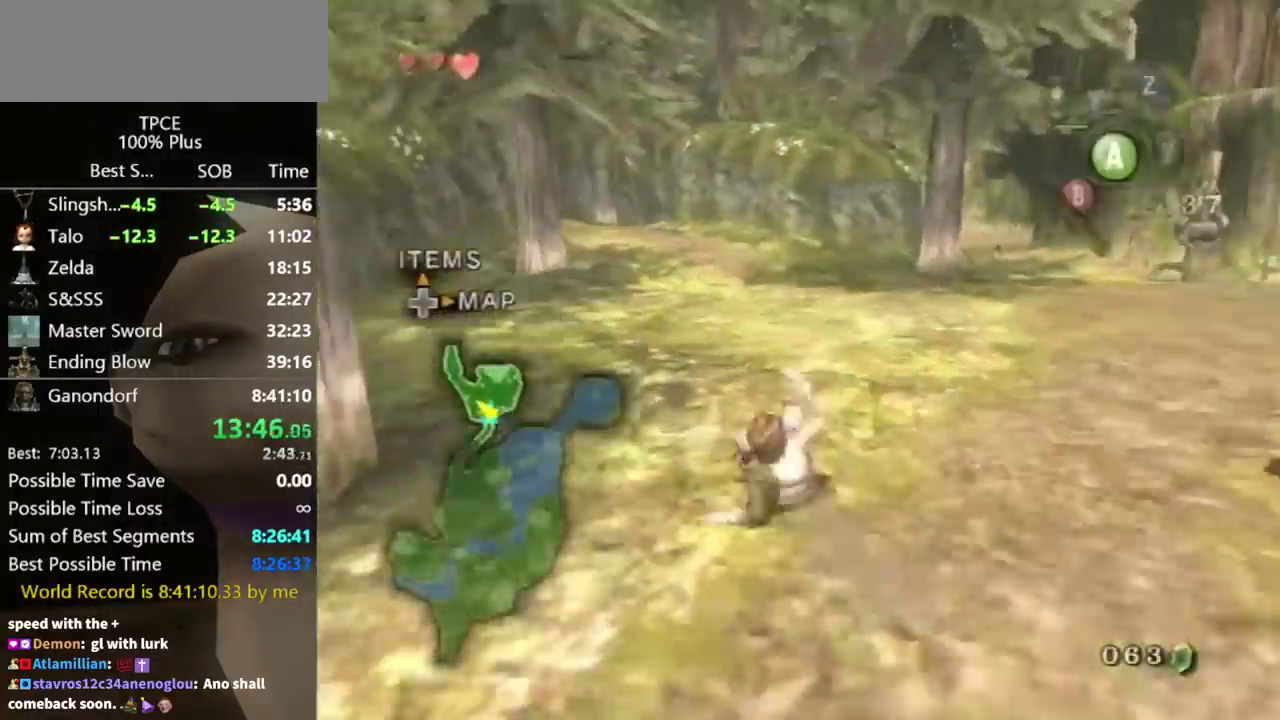
{"buttons": ["A"], "left_stick": "up", "right_stick": "center"}
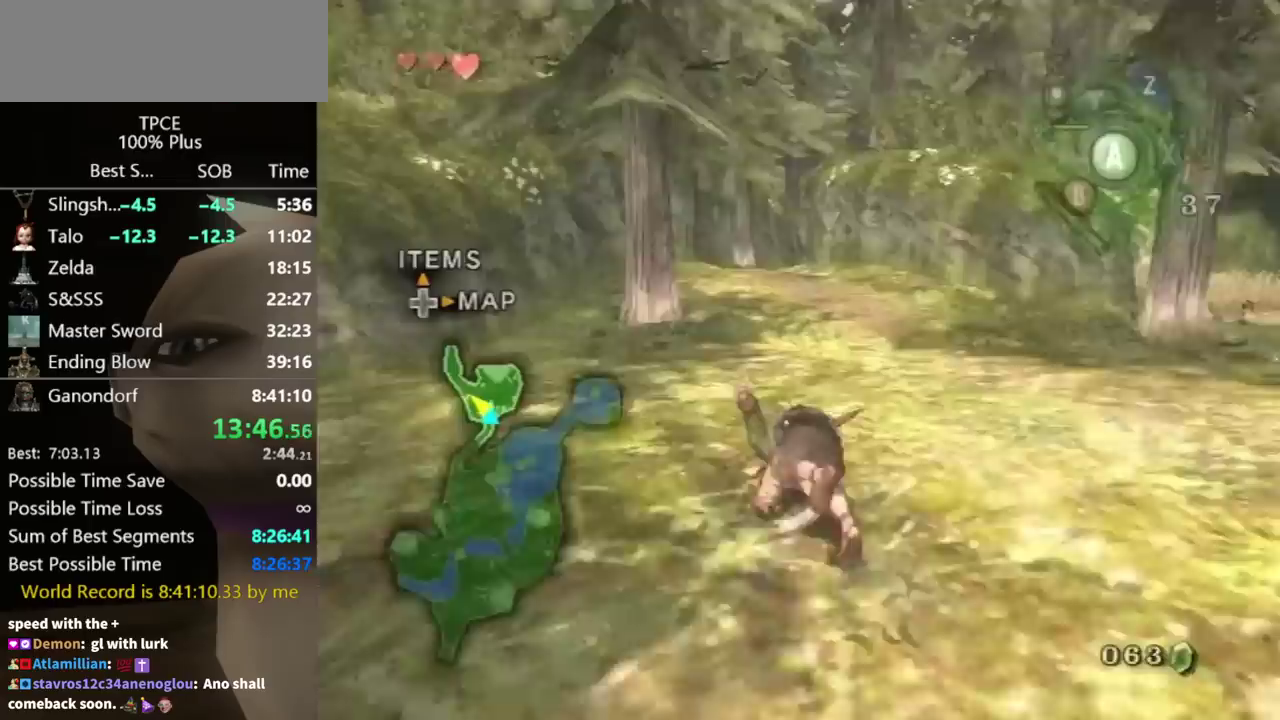
{"buttons": [], "left_stick": "up", "right_stick": "center"}
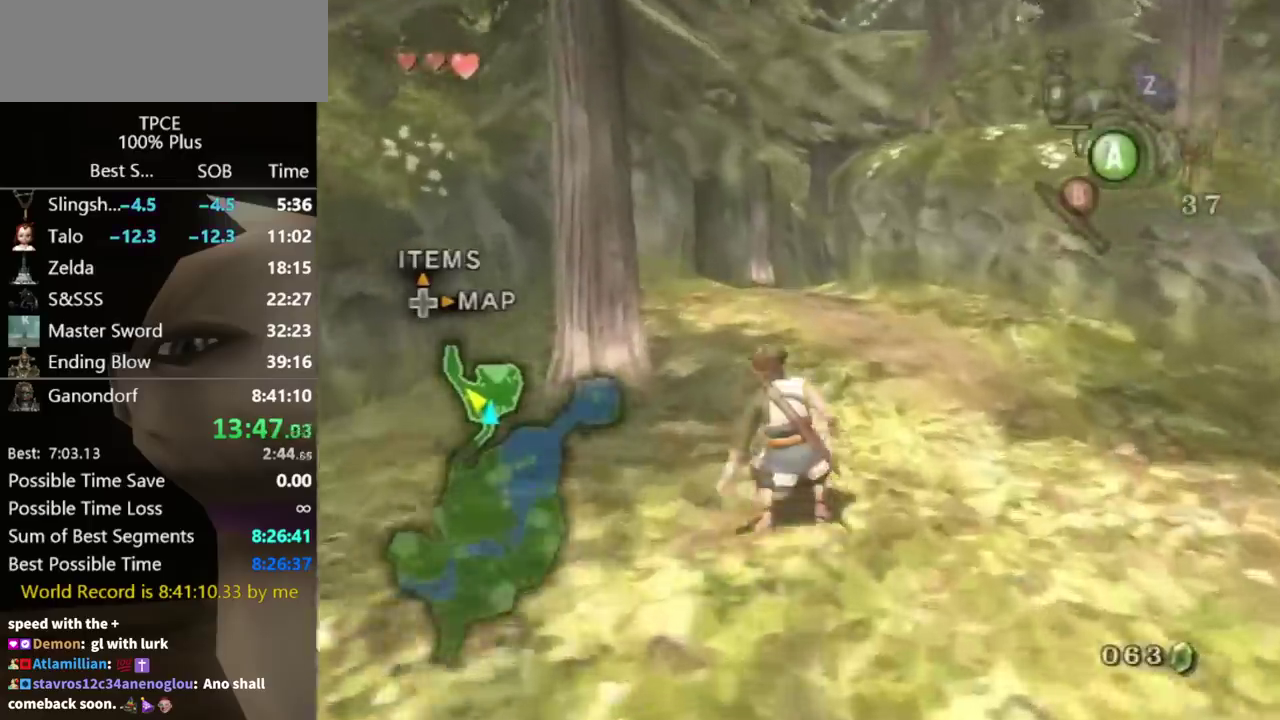
{"buttons": [], "left_stick": "up", "right_stick": "center", "events": [[200, "A", "down"], [267, "A", "up"]]}
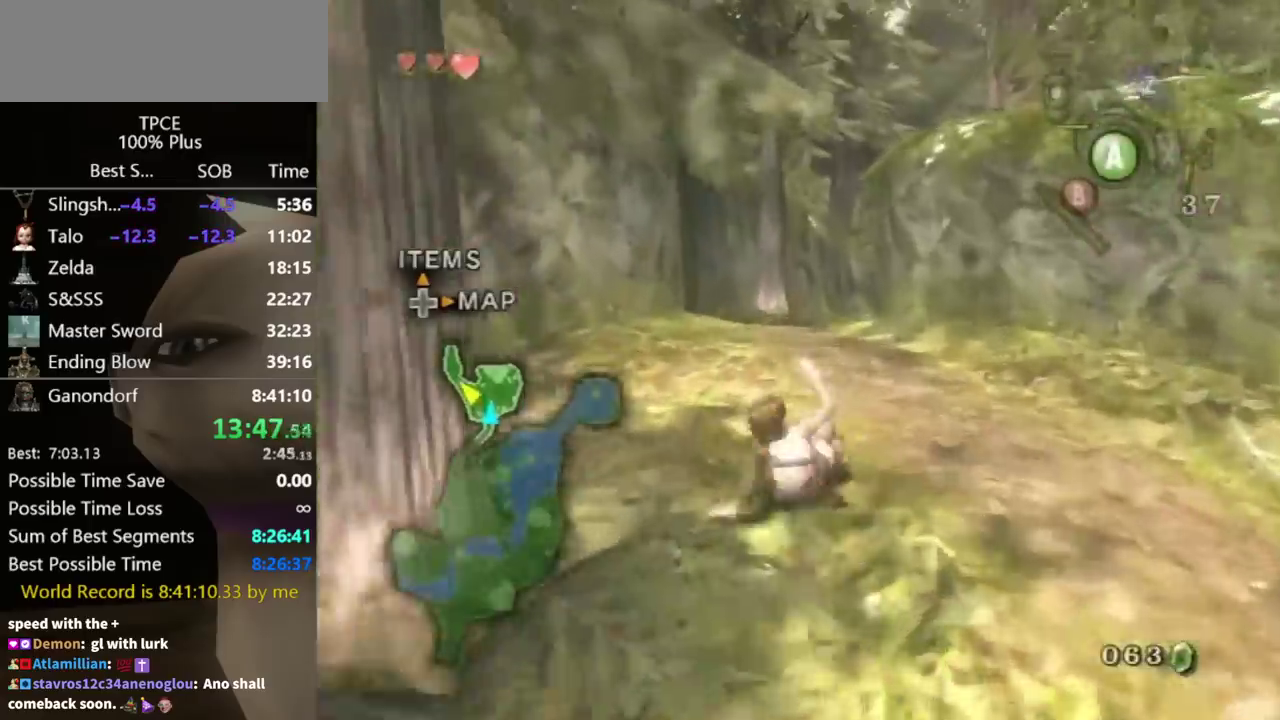
{"buttons": [], "left_stick": "up", "right_stick": "center", "events": []}
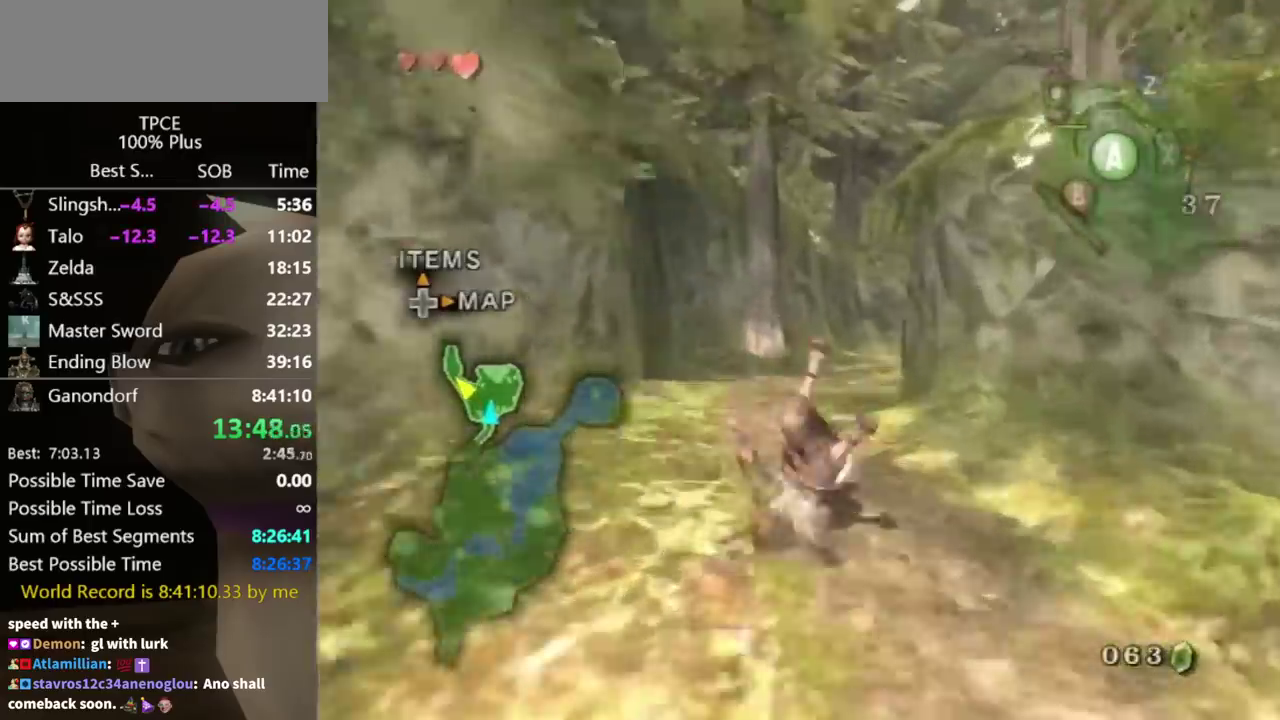
{"buttons": [], "left_stick": "up", "right_stick": "center"}
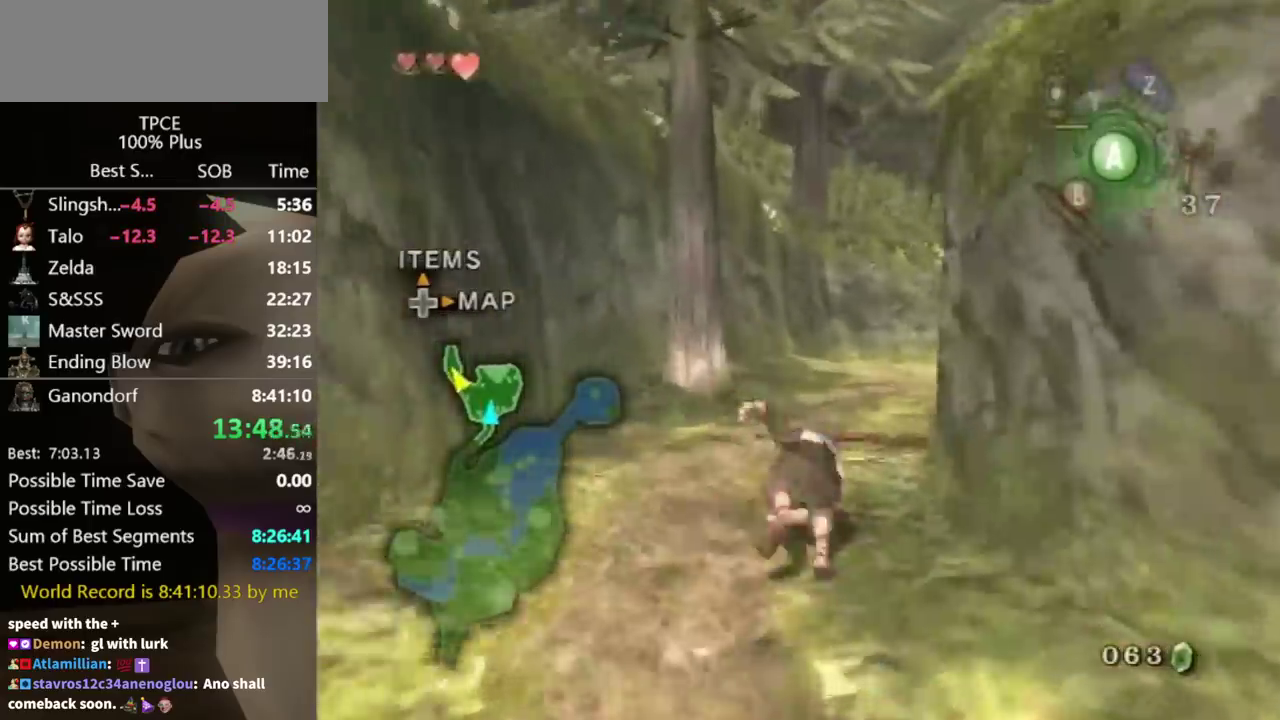
{"buttons": [], "left_stick": "up-right", "right_stick": "center"}
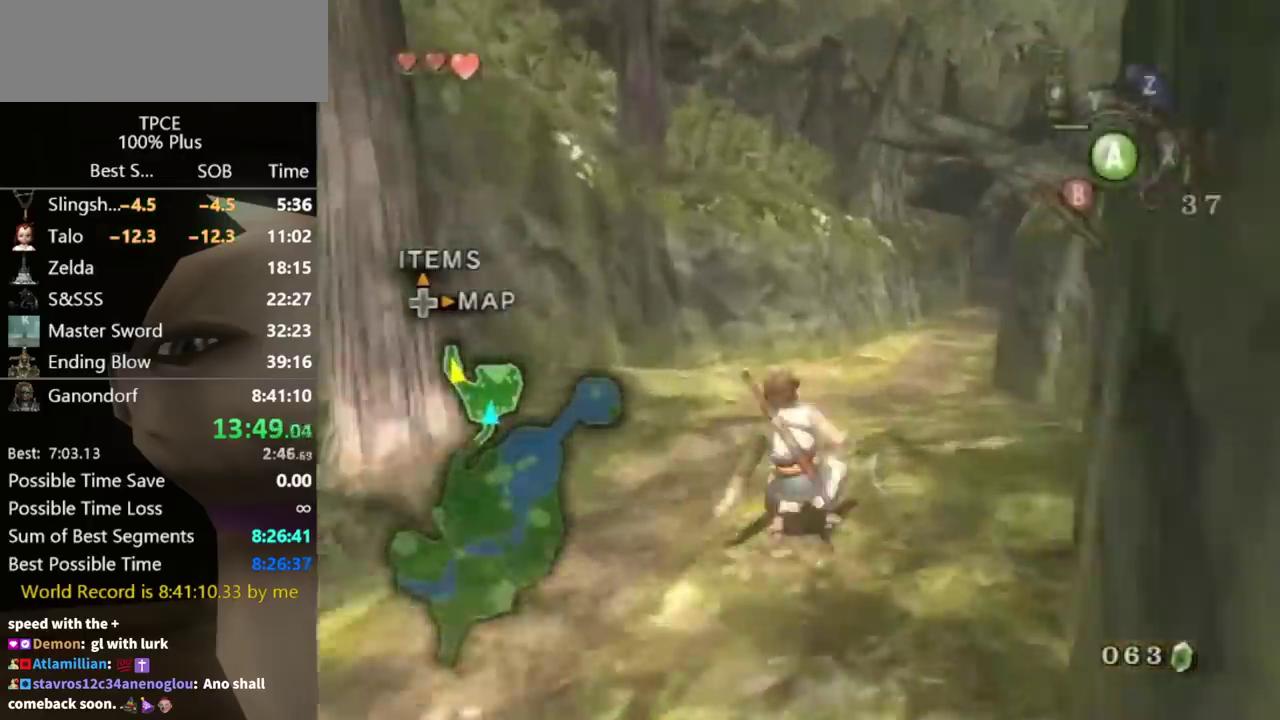
{"buttons": [], "left_stick": "up", "right_stick": "center", "events": [[33, "left_stick", "up"], [100, "A", "down"], [233, "A", "up"]]}
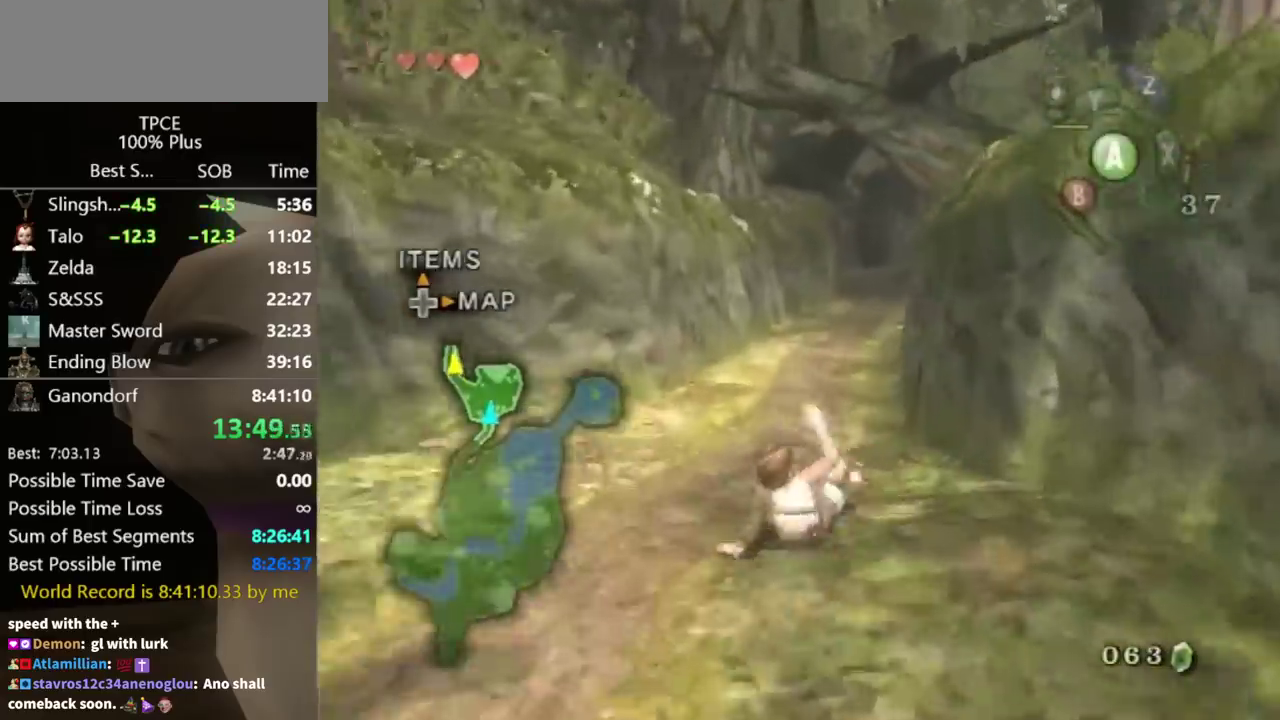
{"buttons": [], "left_stick": "up", "right_stick": "center", "events": [[233, "A", "down"], [300, "A", "up"]]}
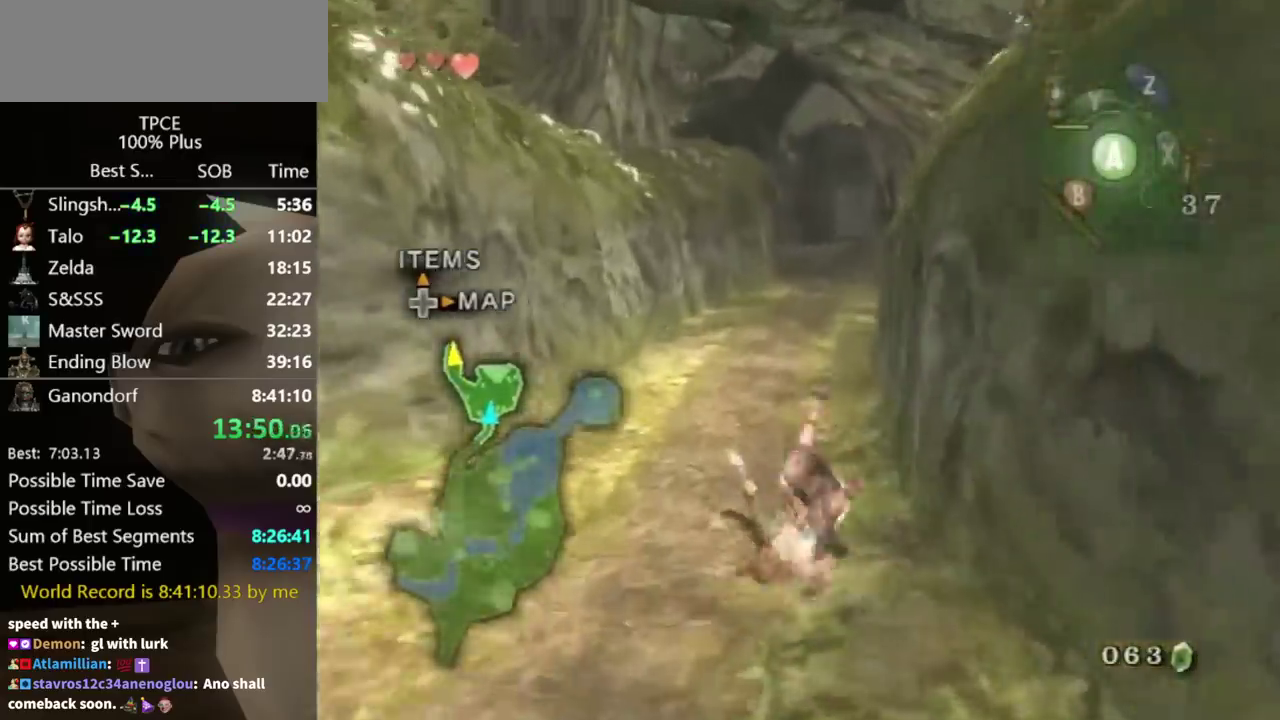
{"buttons": [], "left_stick": "up", "right_stick": "center", "events": []}
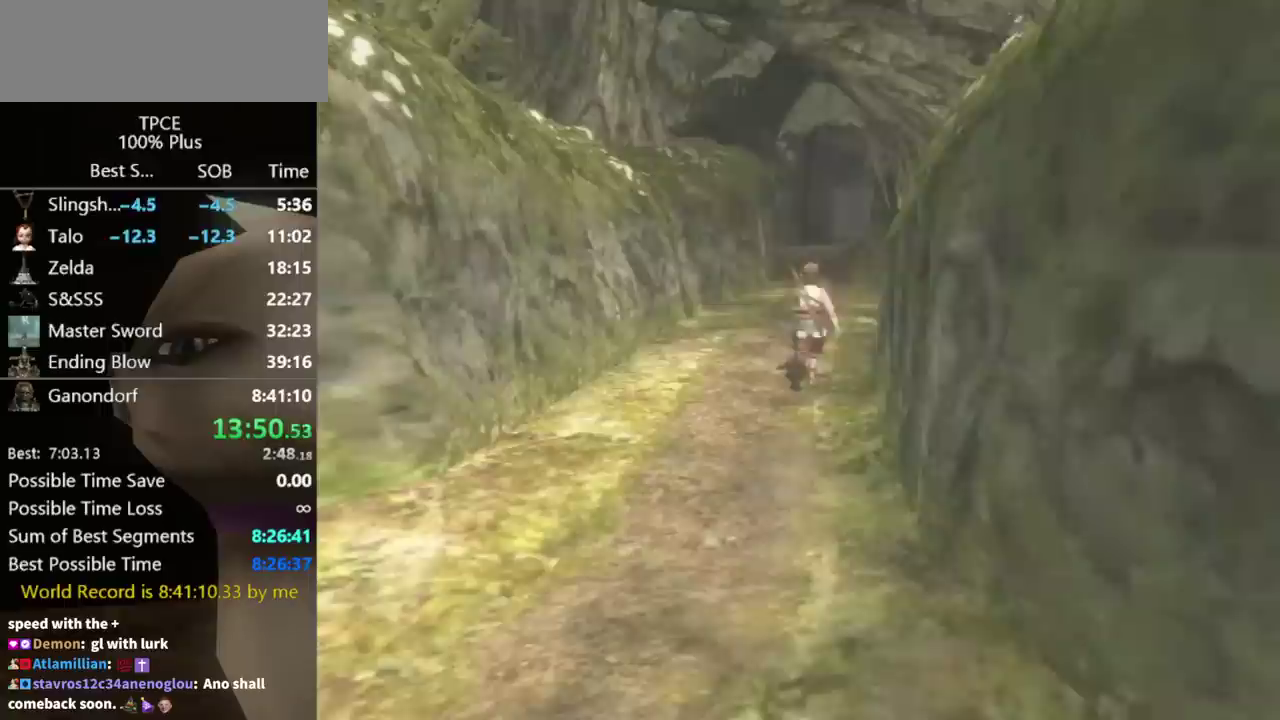
{"buttons": [], "left_stick": "center", "right_stick": "center", "events": [[367, "left_stick", "center"]]}
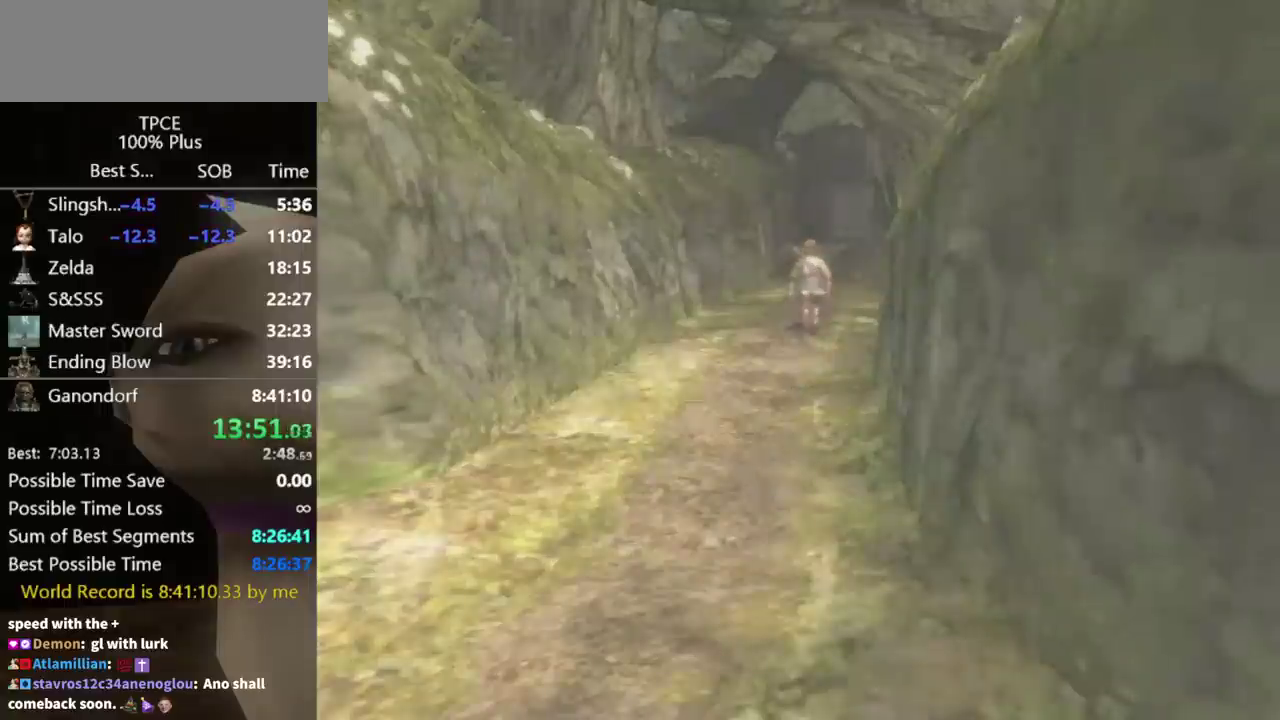
{"buttons": [], "left_stick": "center", "right_stick": "center", "events": []}
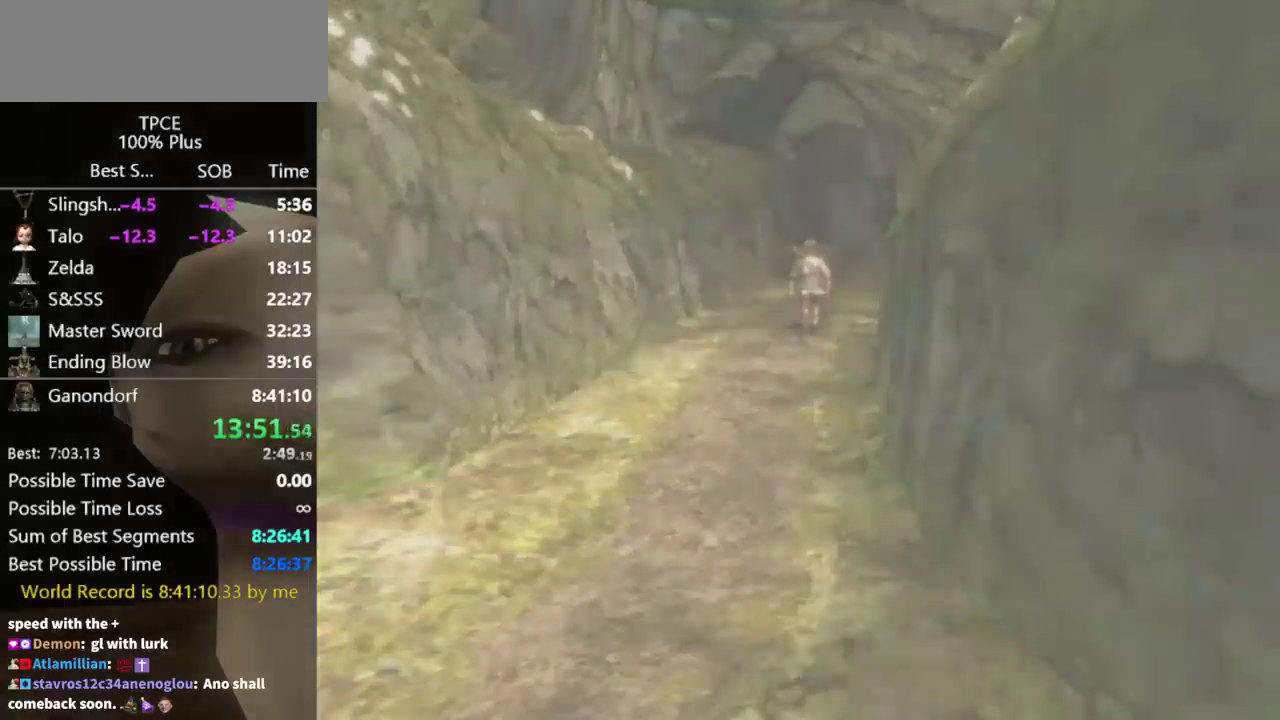
{"buttons": [], "left_stick": "center", "right_stick": "center", "events": []}
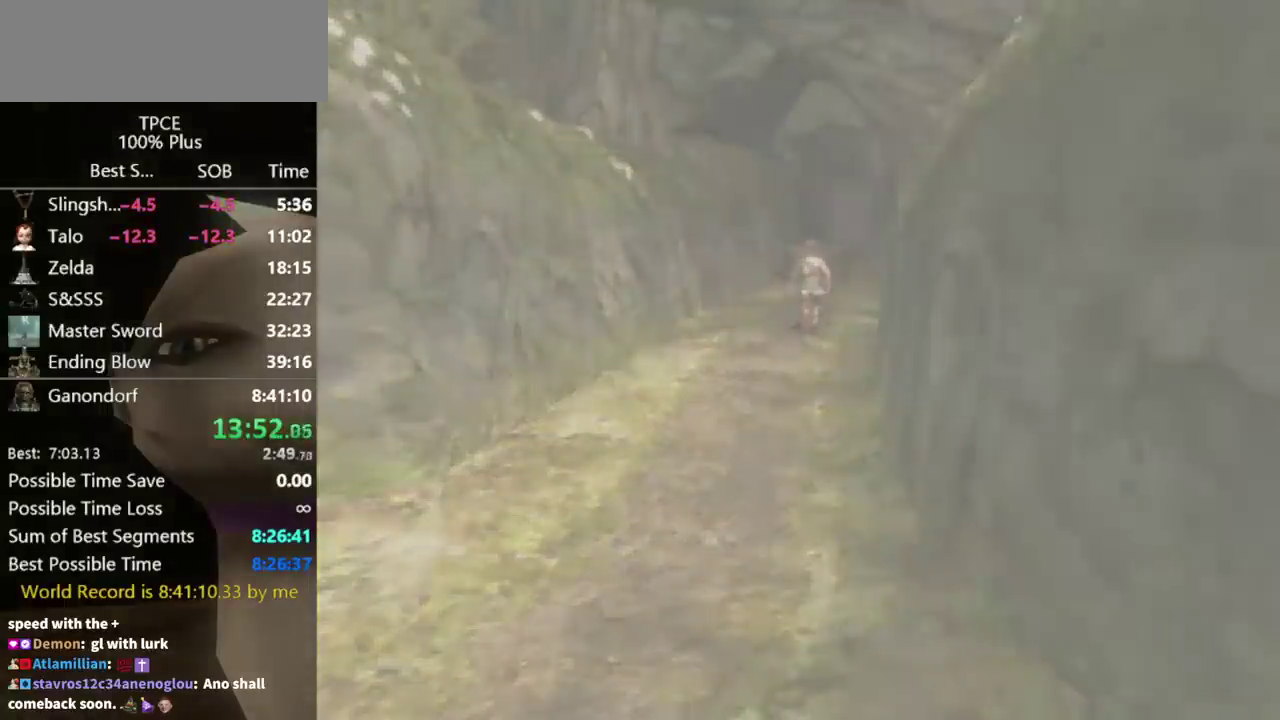
{"buttons": [], "left_stick": "center", "right_stick": "center", "events": []}
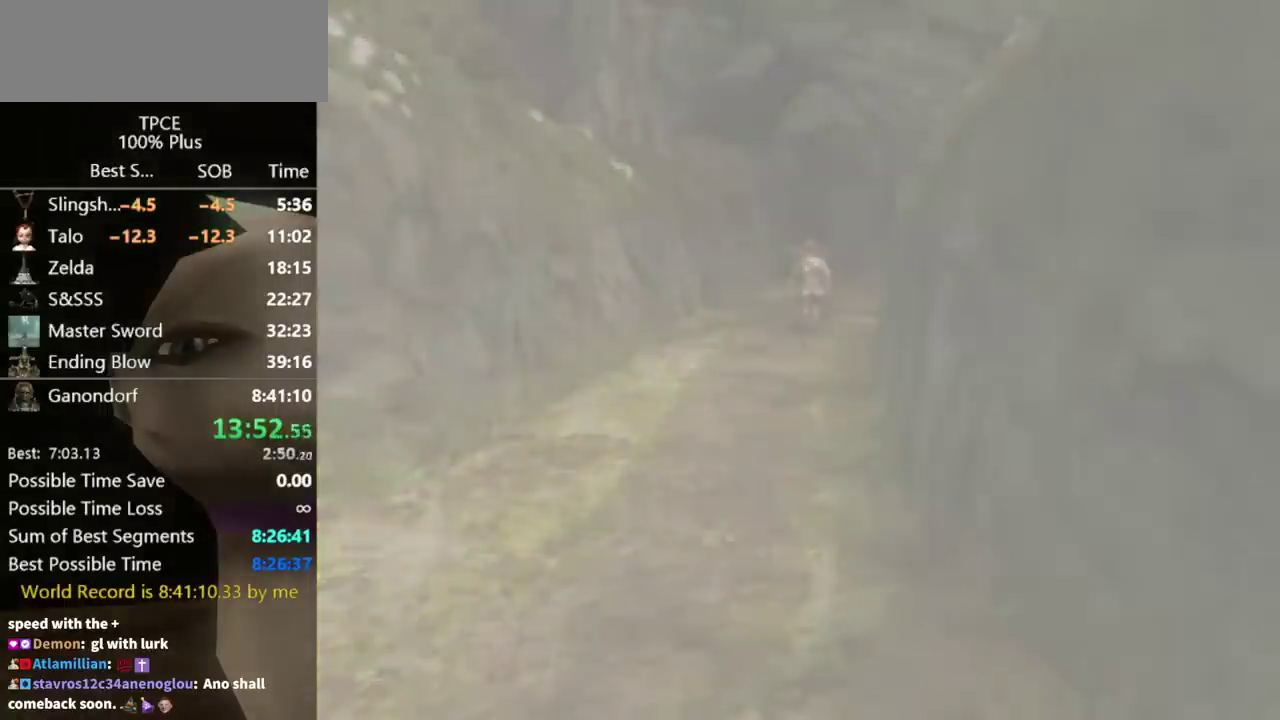
{"buttons": [], "left_stick": "center", "right_stick": "center", "events": []}